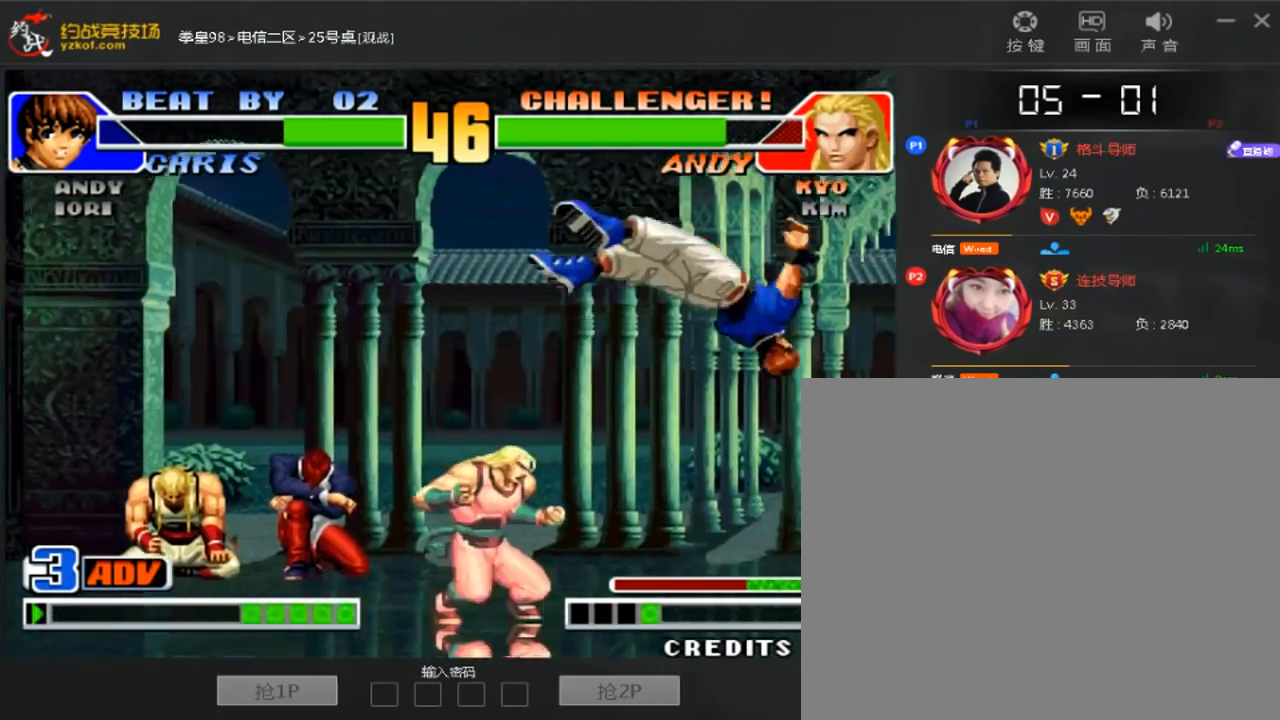
Gameplay with a controller (arcade stick); each line is a JSON object with the inputs held at the frame after it (dt_ms = milliseconds from this image to that frame). "events" lists button and stick changes between this image and that frame as [ms after this image, input, new state], when the widget could be followed in between. Not read: A B D L3 R3.
{"dt_ms": 520, "buttons": [], "left_stick": "down-left"}
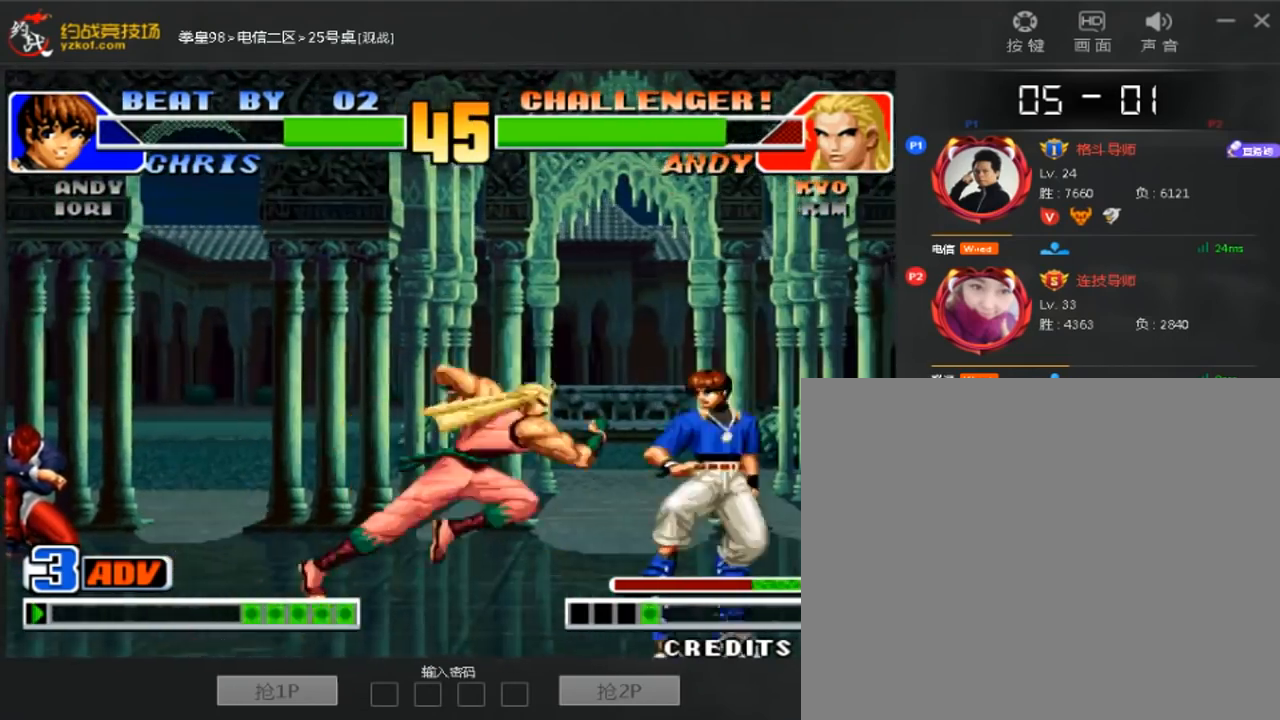
{"dt_ms": 480, "buttons": [], "left_stick": "down-right"}
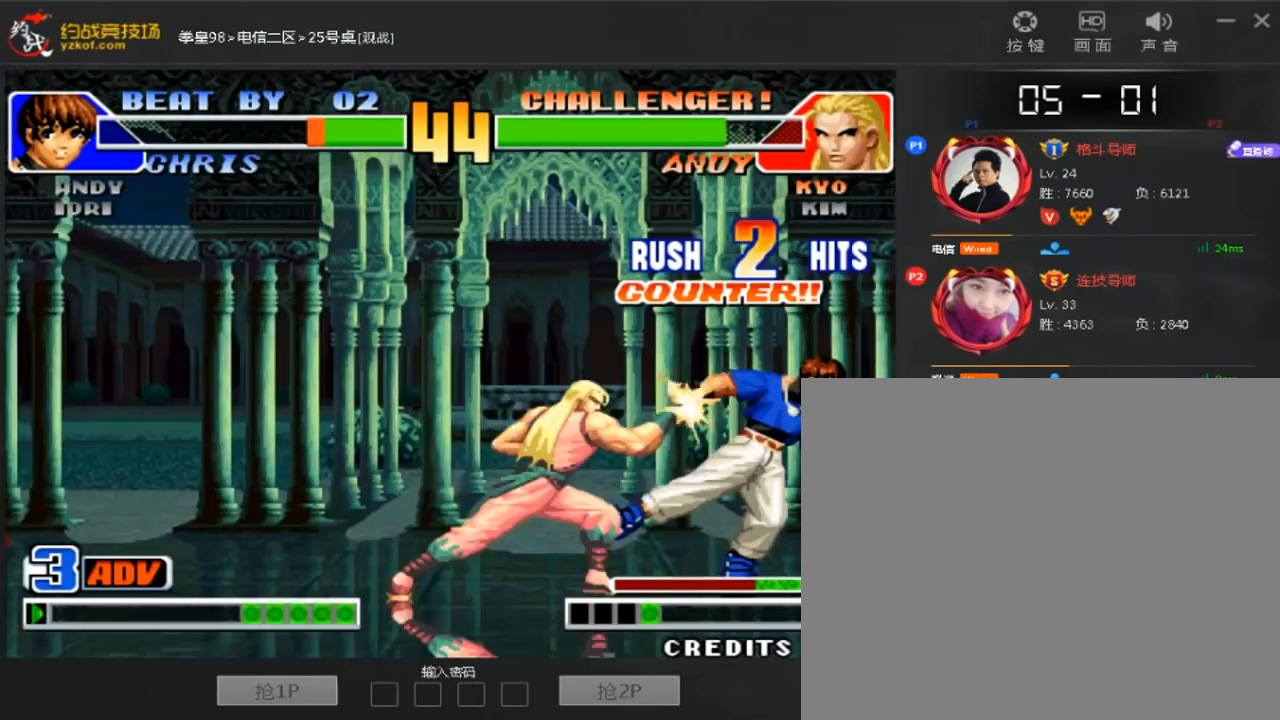
{"dt_ms": 520, "buttons": [], "left_stick": "down-right", "events": []}
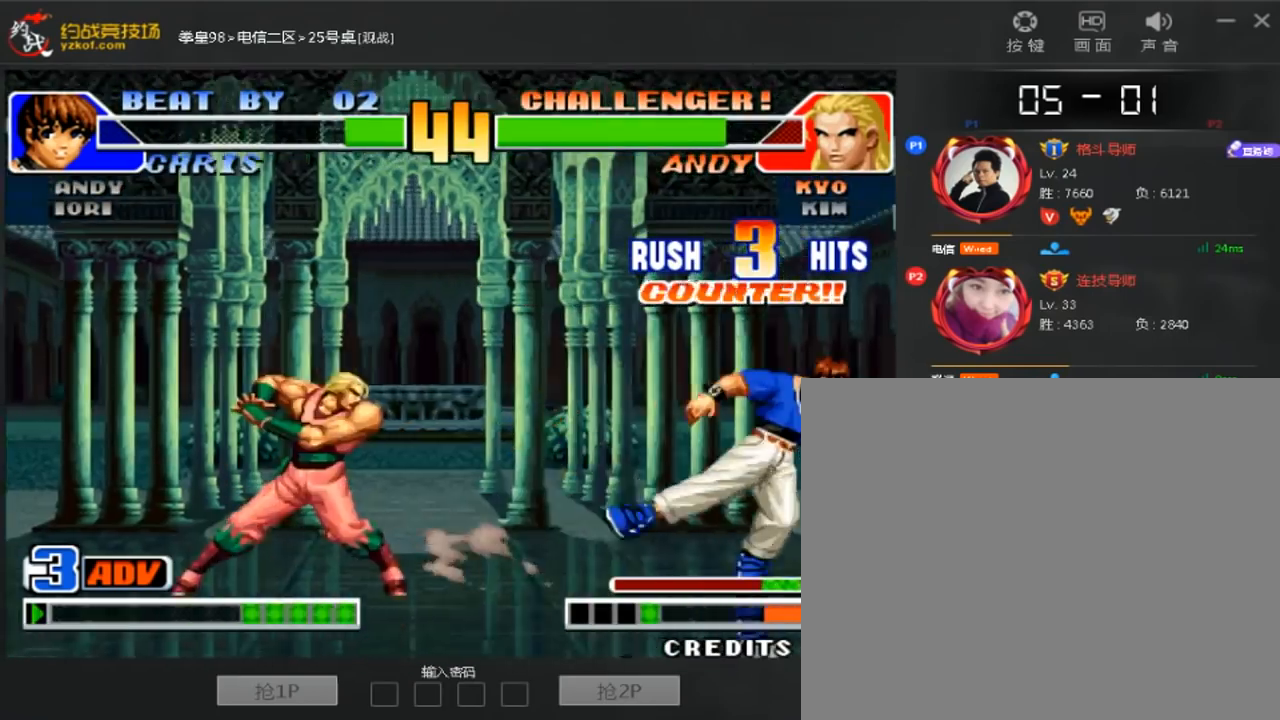
{"dt_ms": 480, "buttons": [], "left_stick": "down-right", "events": []}
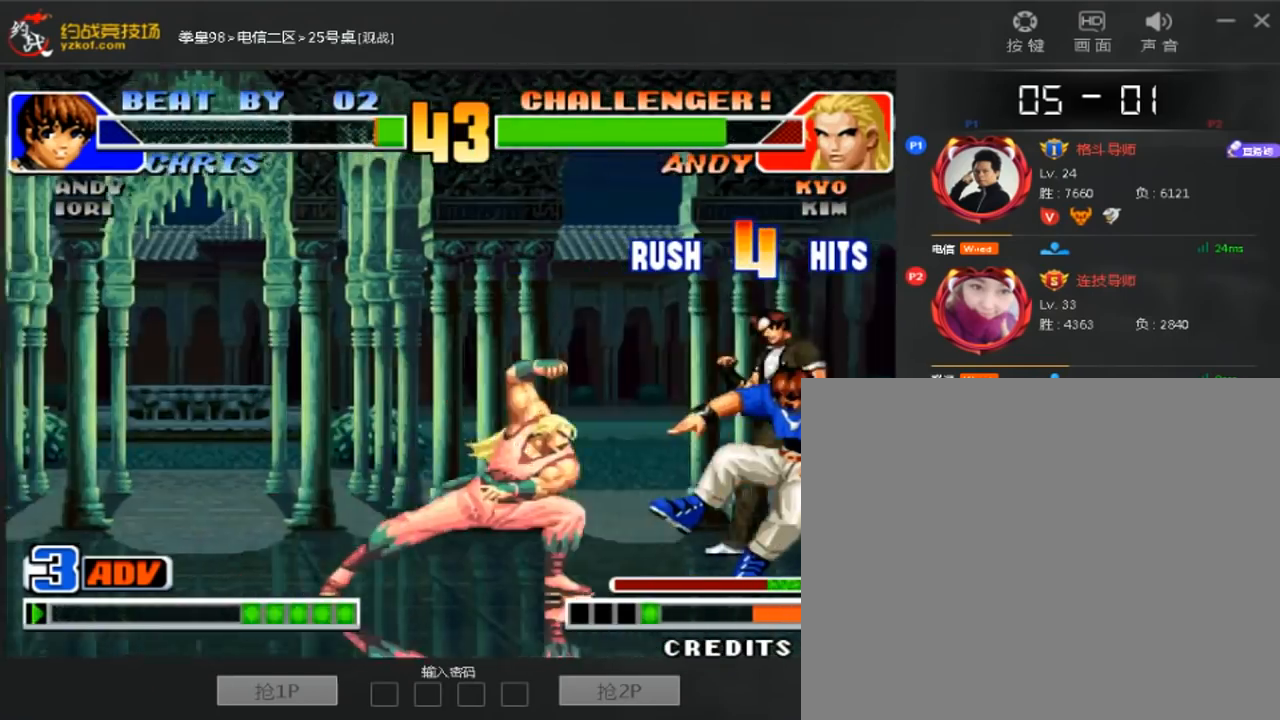
{"dt_ms": 520, "buttons": [], "left_stick": "right", "events": [[160, "left_stick", "center"], [480, "left_stick", "right"]]}
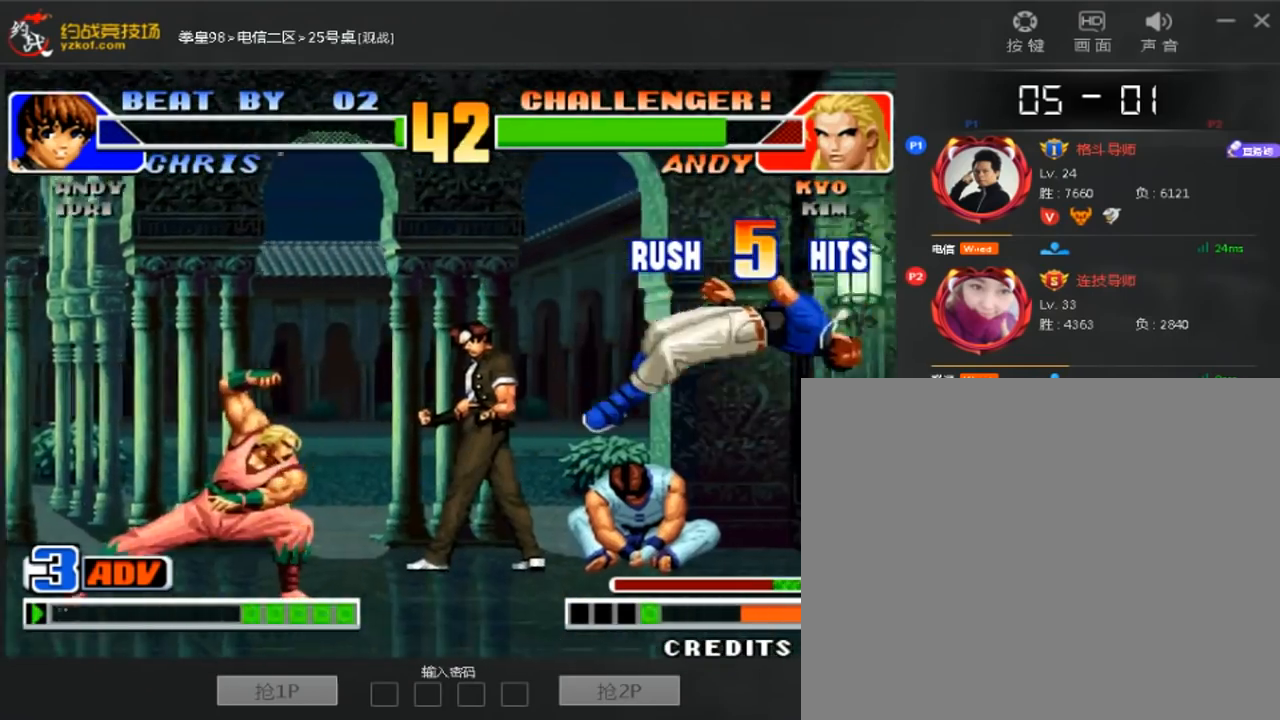
{"dt_ms": 480, "buttons": [], "left_stick": "left", "events": [[120, "left_stick", "center"], [400, "left_stick", "left"]]}
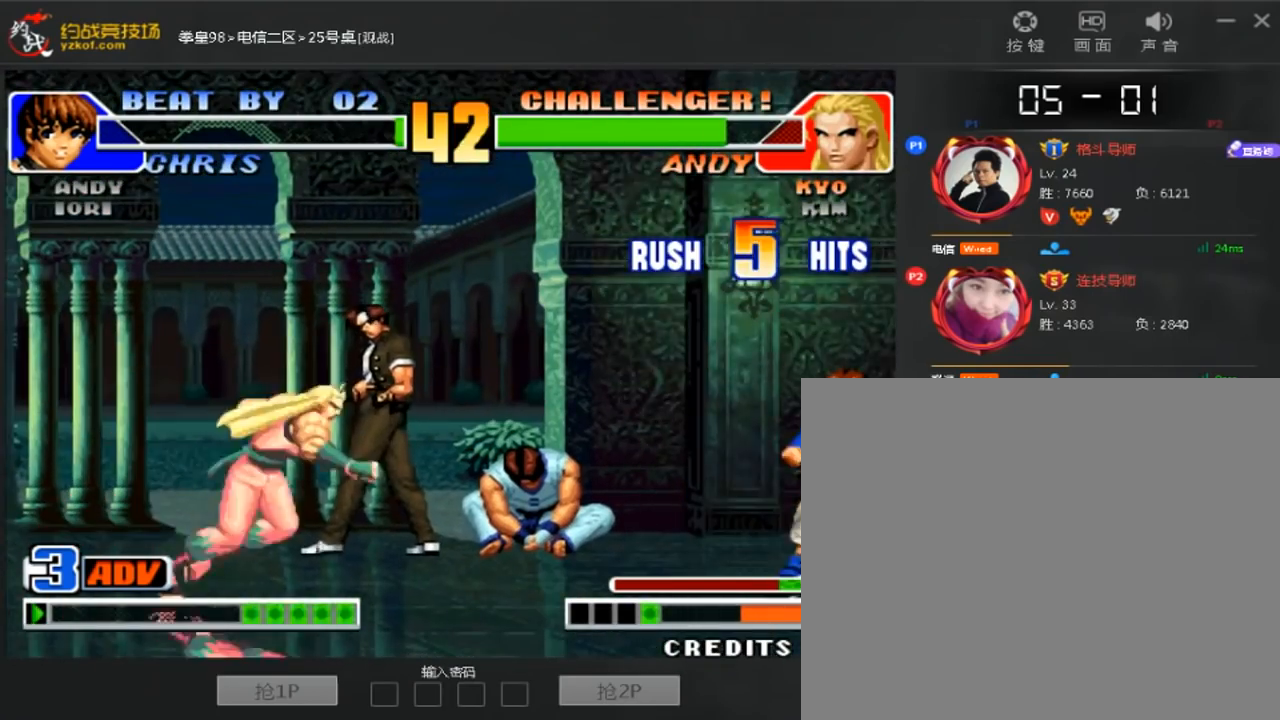
{"dt_ms": 520, "buttons": [], "left_stick": "center", "events": [[120, "left_stick", "right"], [240, "left_stick", "down-right"], [520, "left_stick", "center"]]}
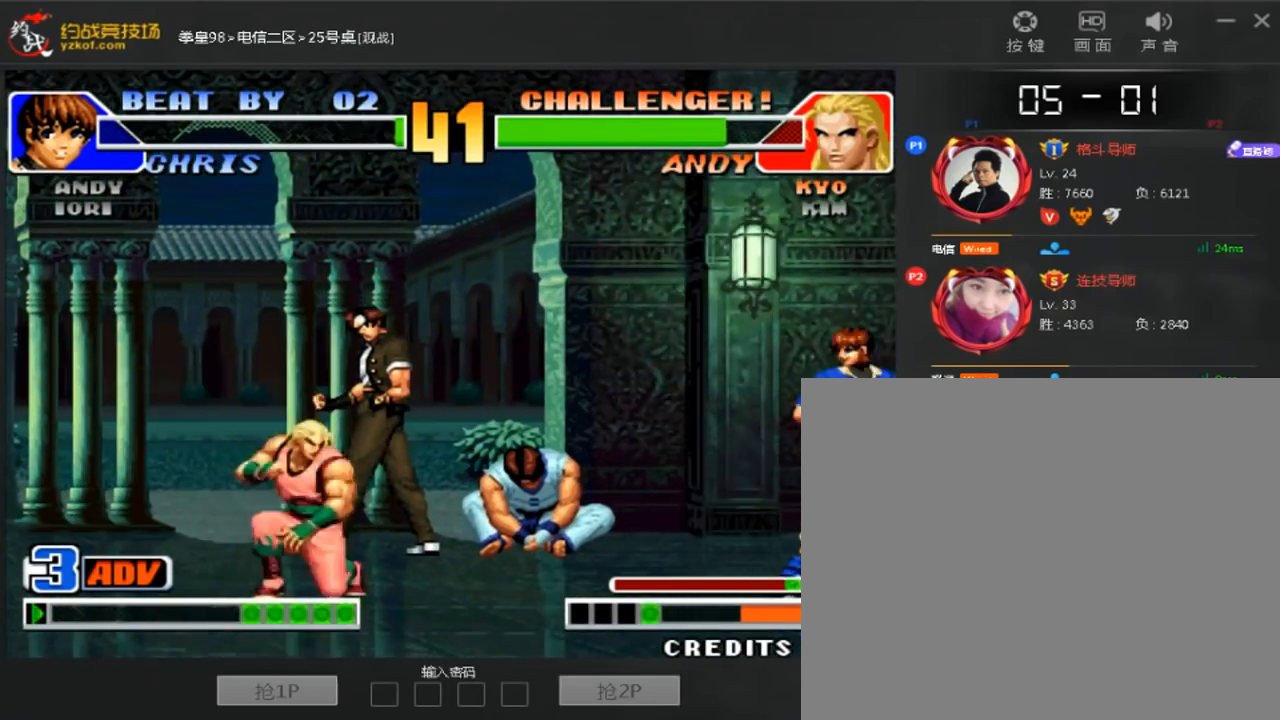
{"dt_ms": 480, "buttons": [], "left_stick": "down-left", "events": [[80, "left_stick", "right"], [240, "left_stick", "left"], [400, "left_stick", "down-left"]]}
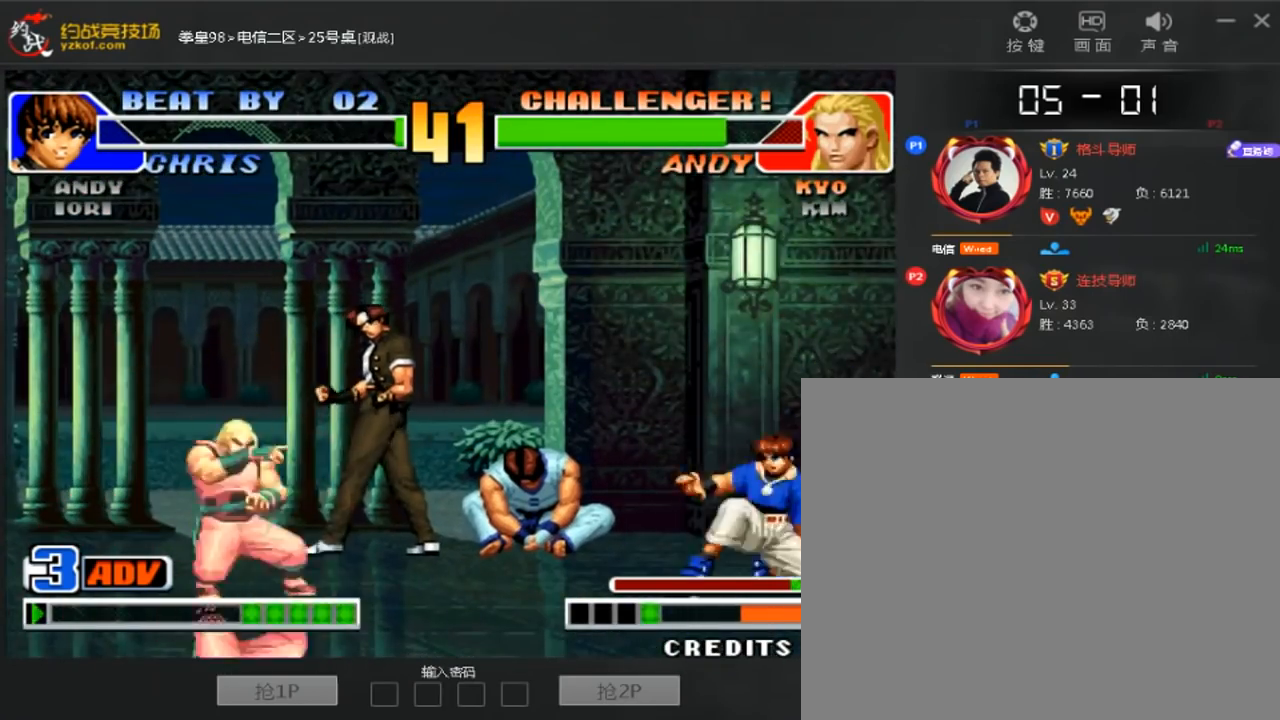
{"dt_ms": 520, "buttons": [], "left_stick": "center", "events": [[360, "left_stick", "center"]]}
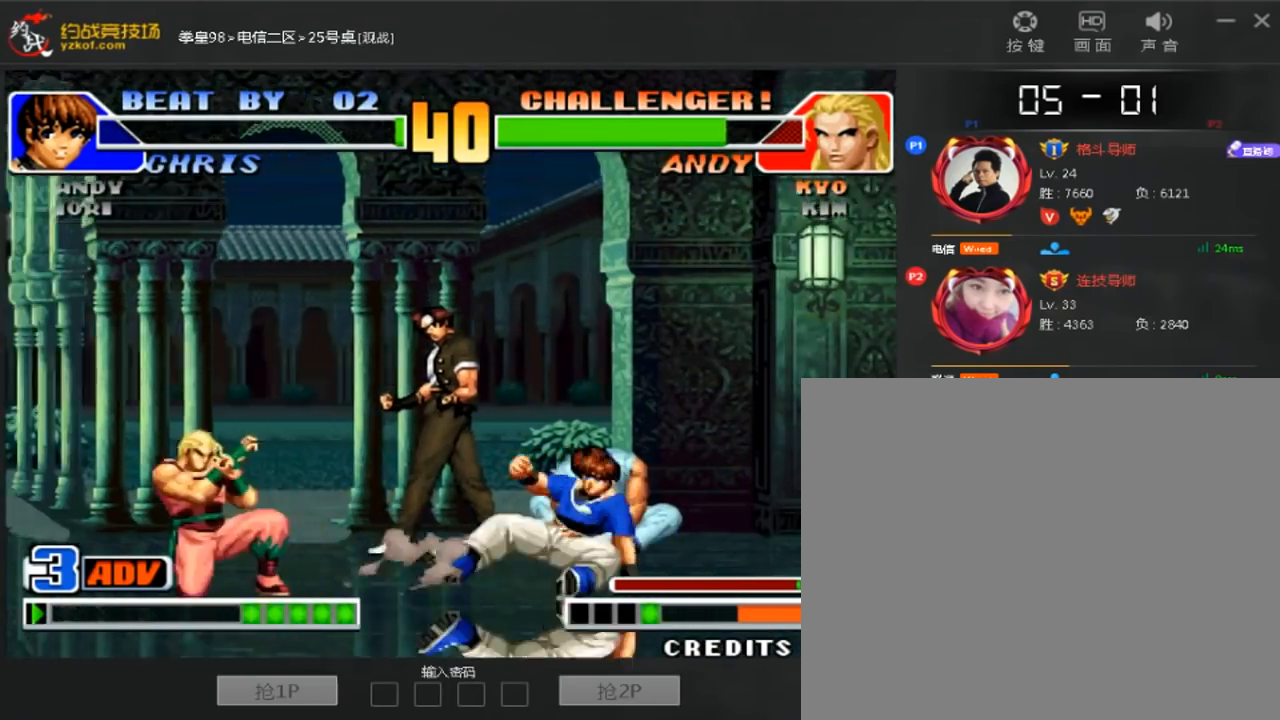
{"dt_ms": 480, "buttons": [], "left_stick": "left", "events": [[40, "left_stick", "left"], [240, "left_stick", "right"], [320, "left_stick", "down"], [440, "left_stick", "left"]]}
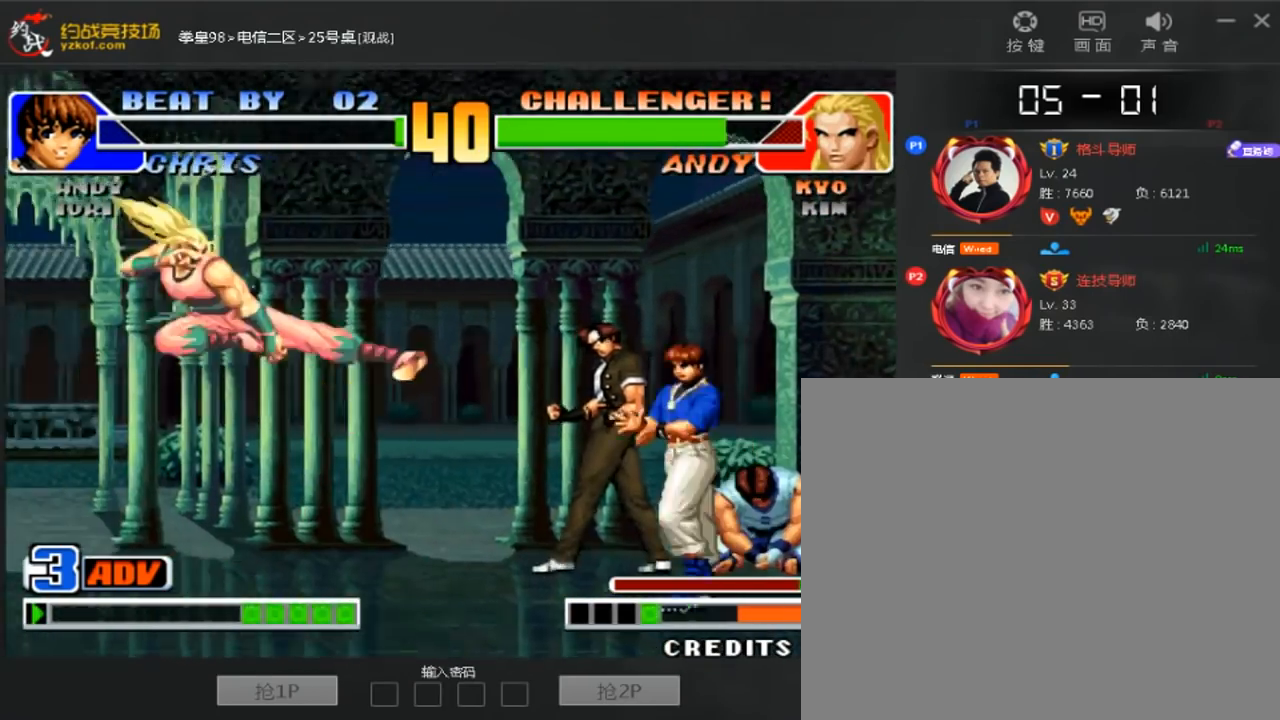
{"dt_ms": 1000, "buttons": [], "left_stick": "down-right"}
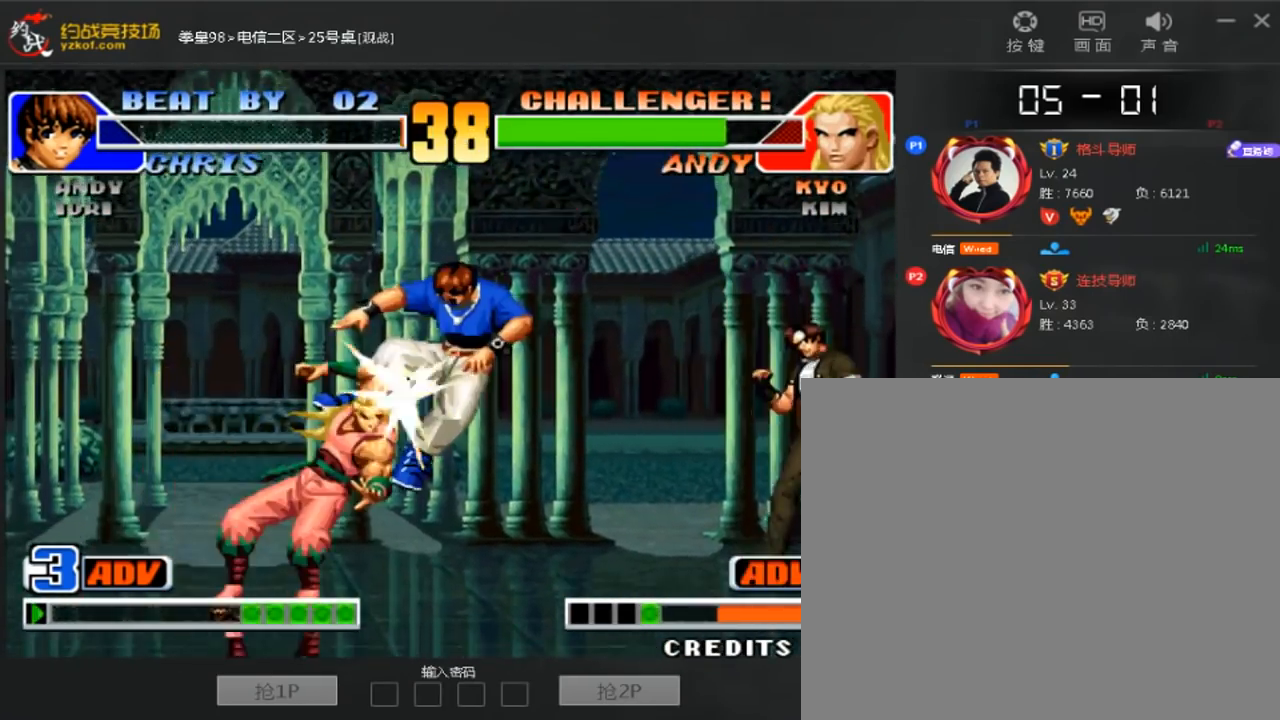
{"dt_ms": 520, "buttons": [], "left_stick": "center", "events": [[280, "left_stick", "center"]]}
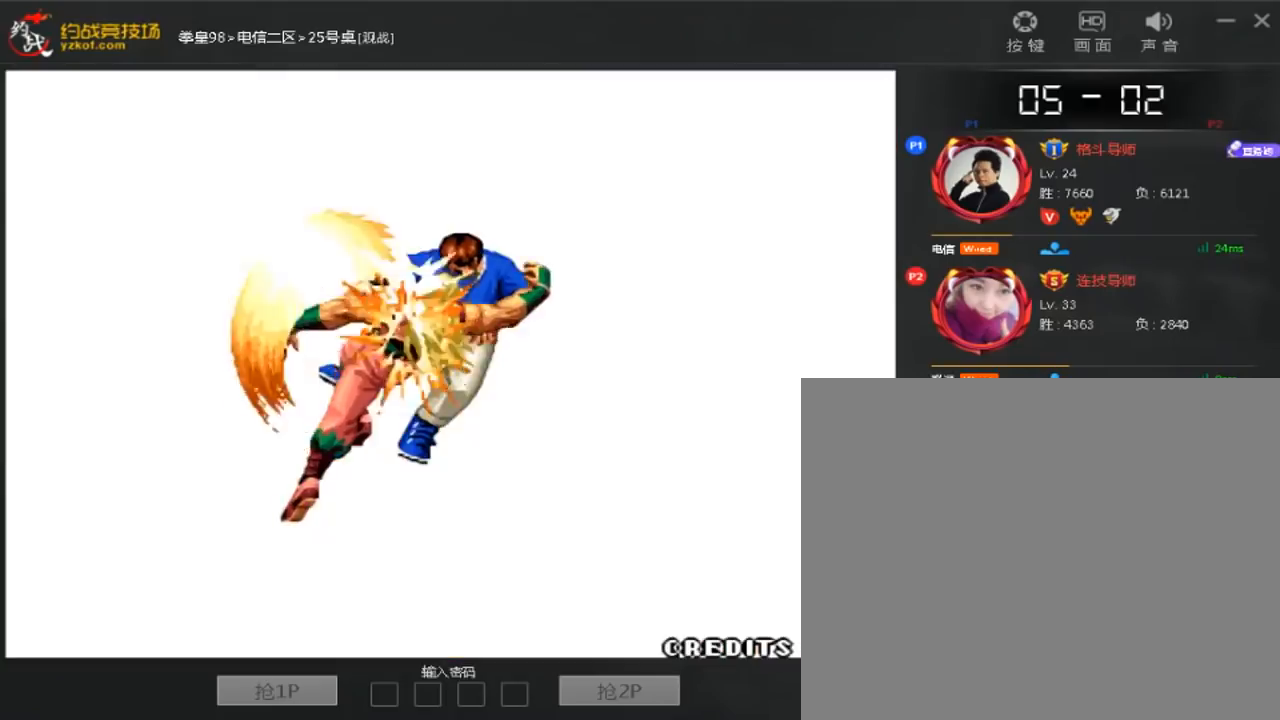
{"dt_ms": 480, "buttons": [], "left_stick": "center", "events": []}
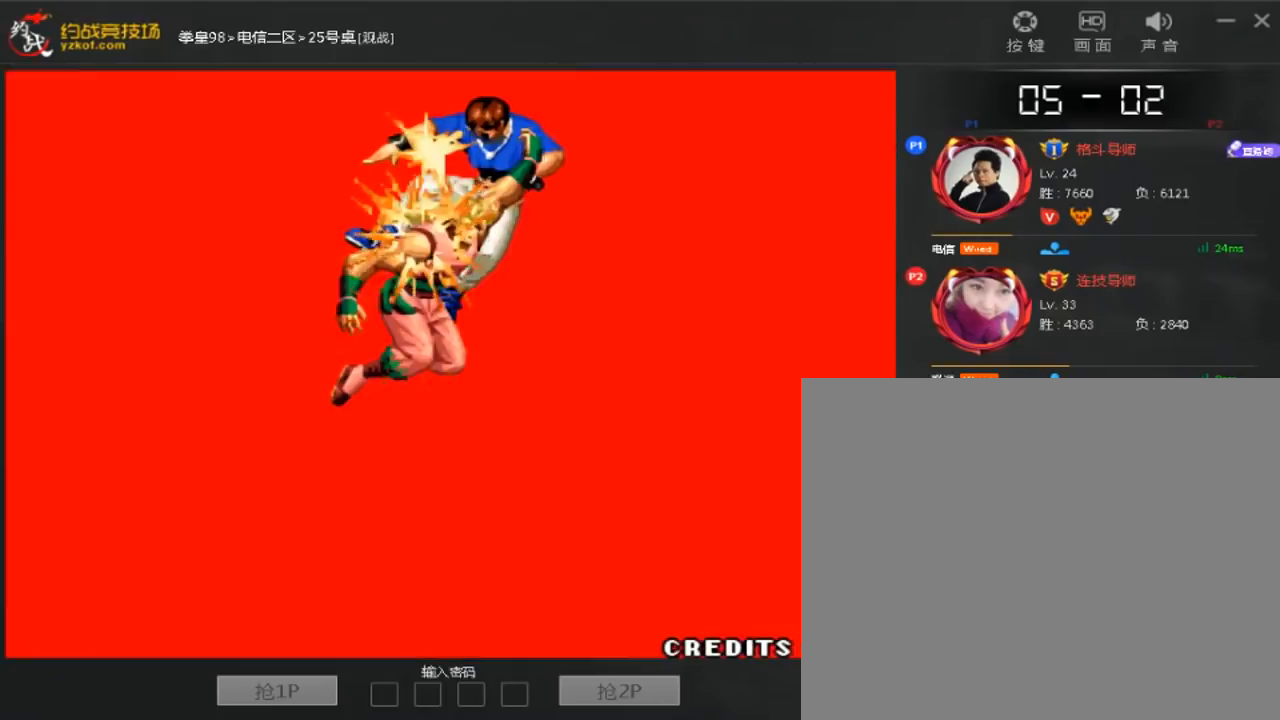
{"dt_ms": 520, "buttons": [], "left_stick": "center", "events": []}
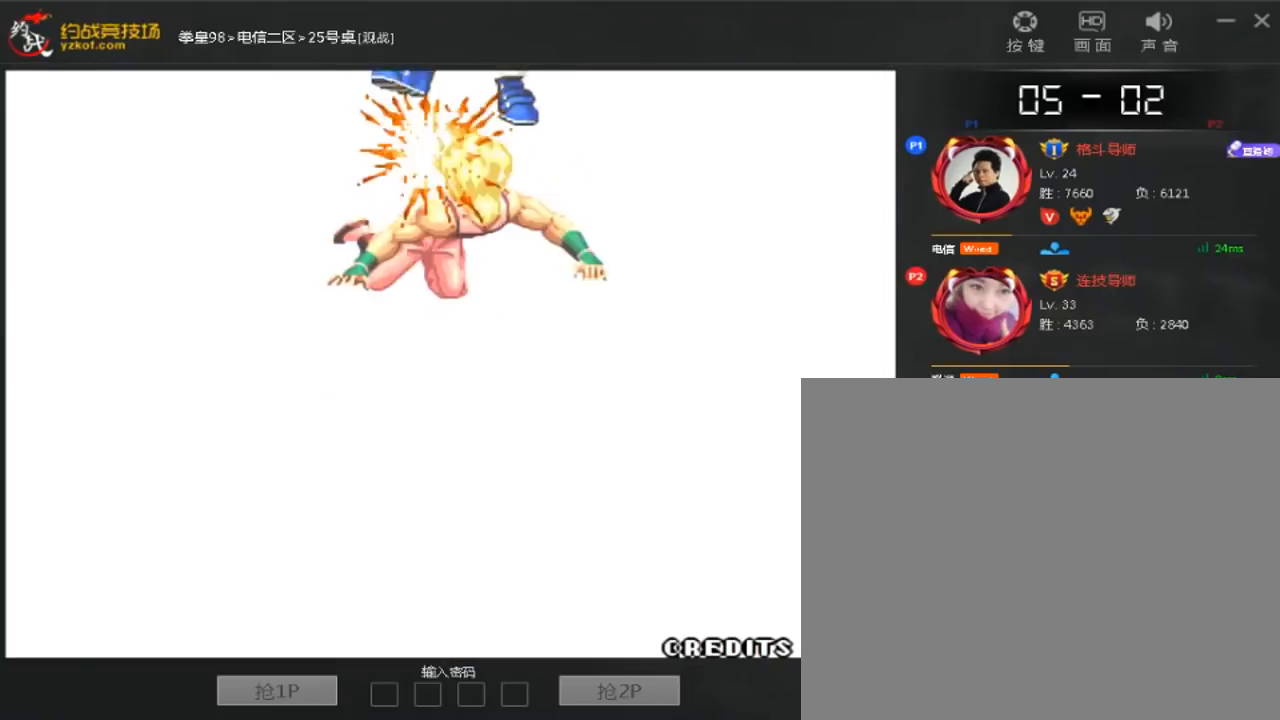
{"dt_ms": 480, "buttons": [], "left_stick": "center", "events": []}
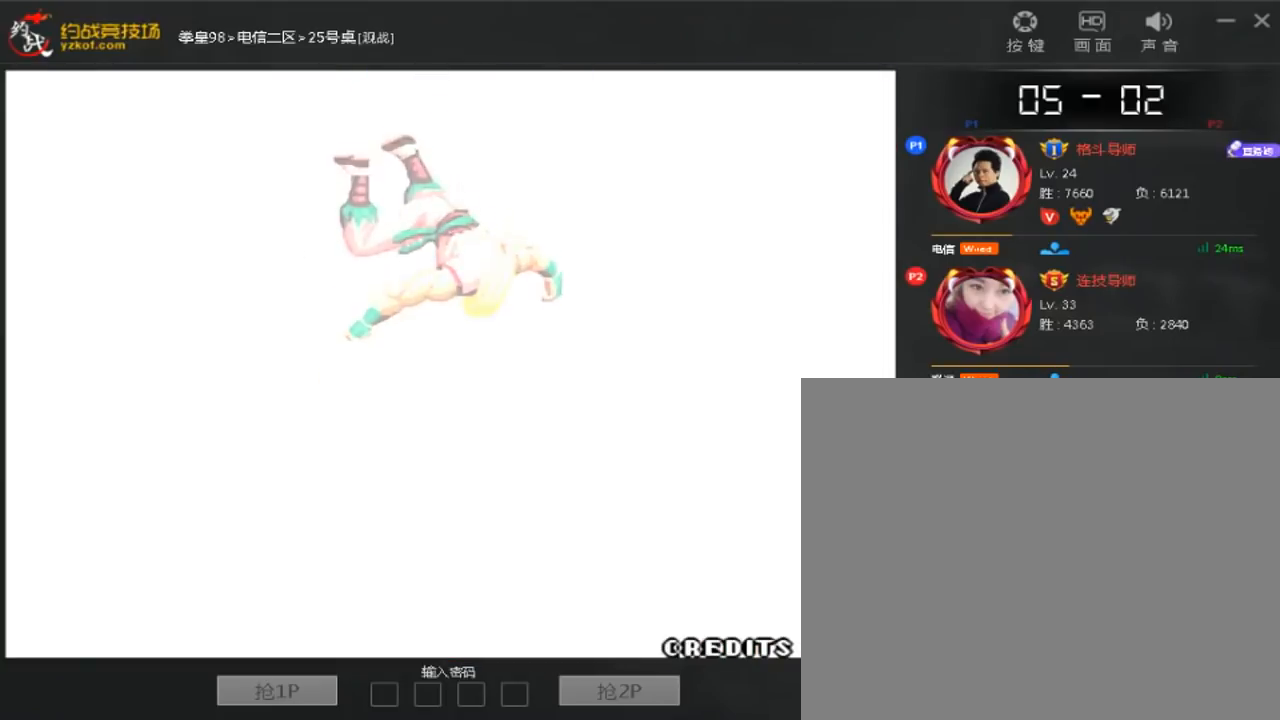
{"dt_ms": 520, "buttons": [], "left_stick": "center", "events": []}
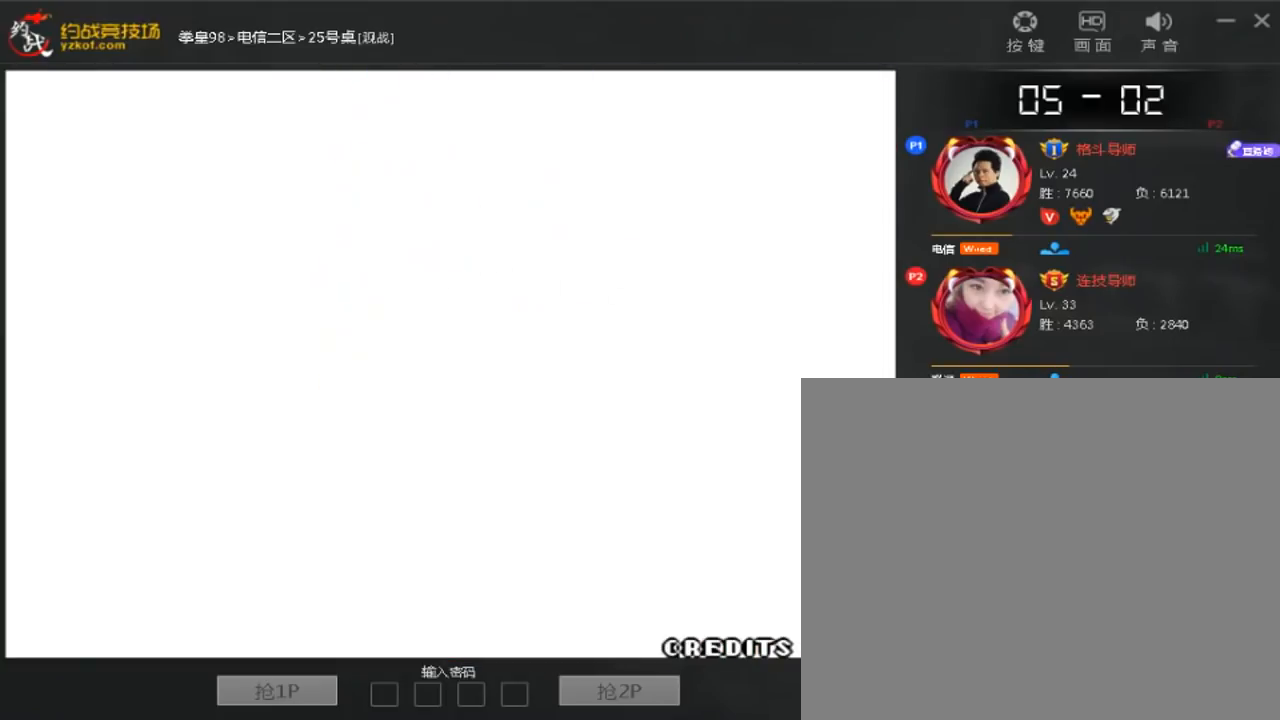
{"dt_ms": 480, "buttons": [], "left_stick": "center", "events": []}
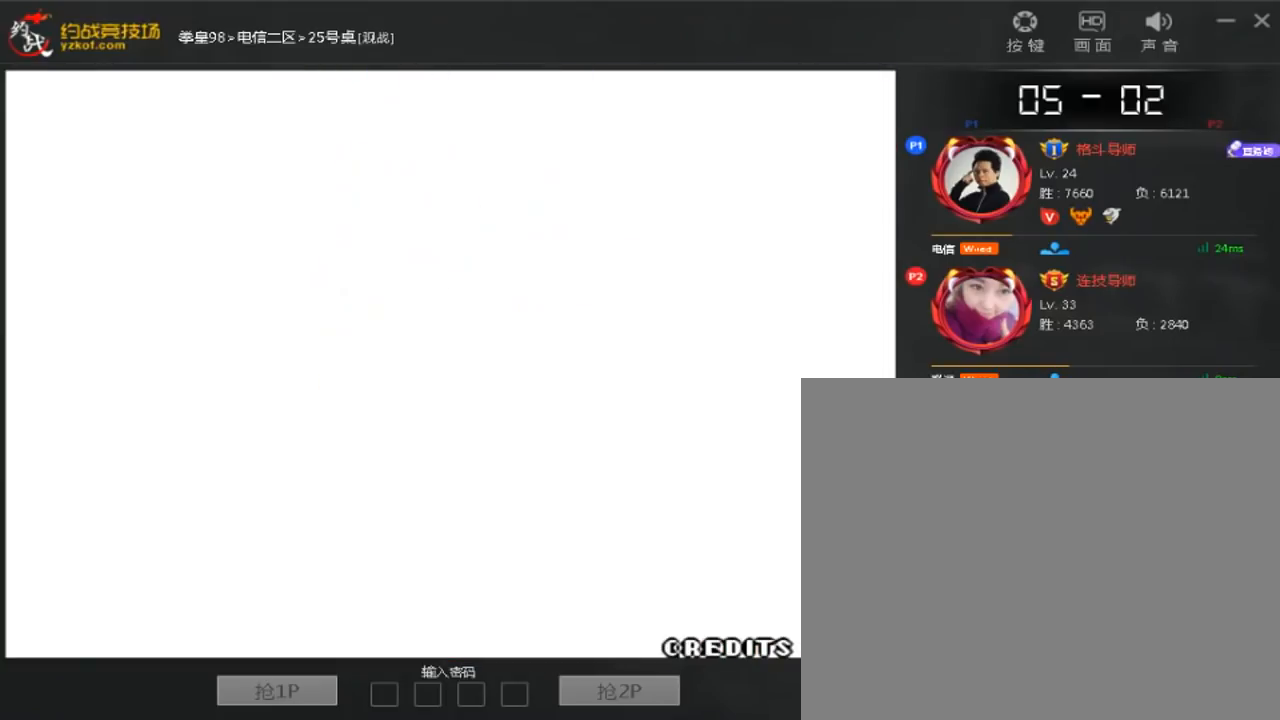
{"dt_ms": 520, "buttons": [], "left_stick": "center", "events": []}
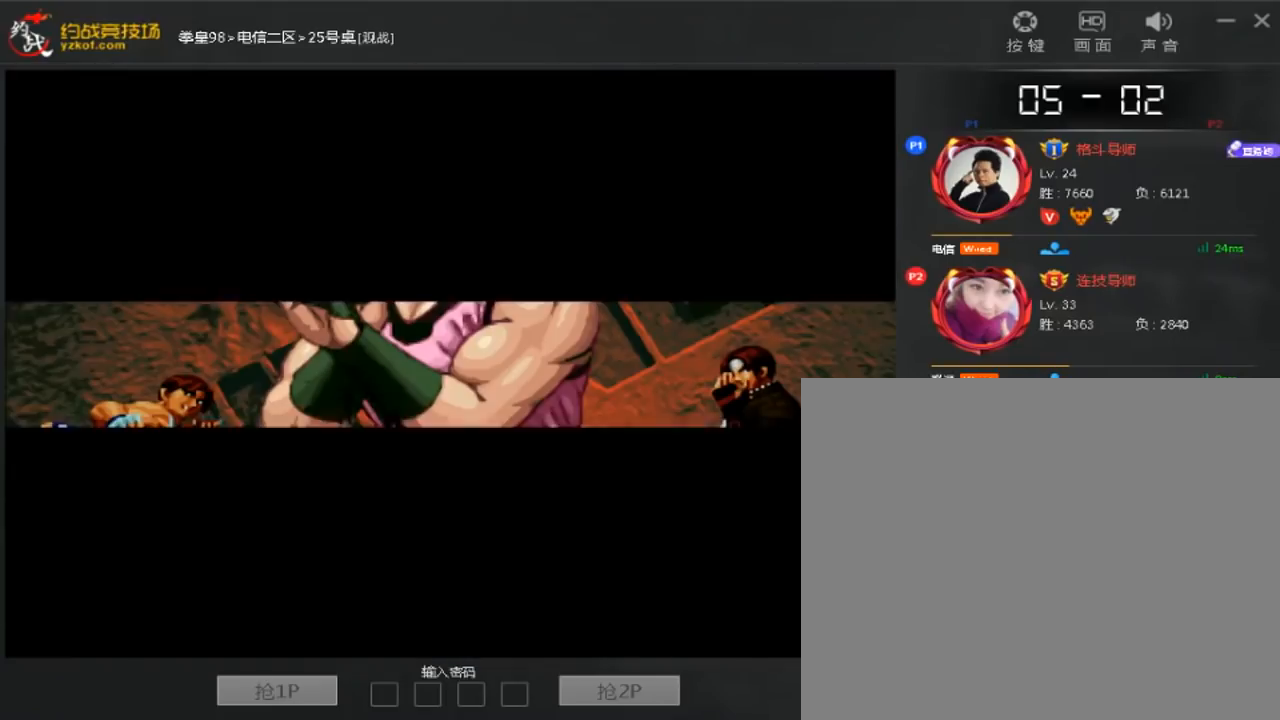
{"dt_ms": 480, "buttons": [], "left_stick": "center", "events": []}
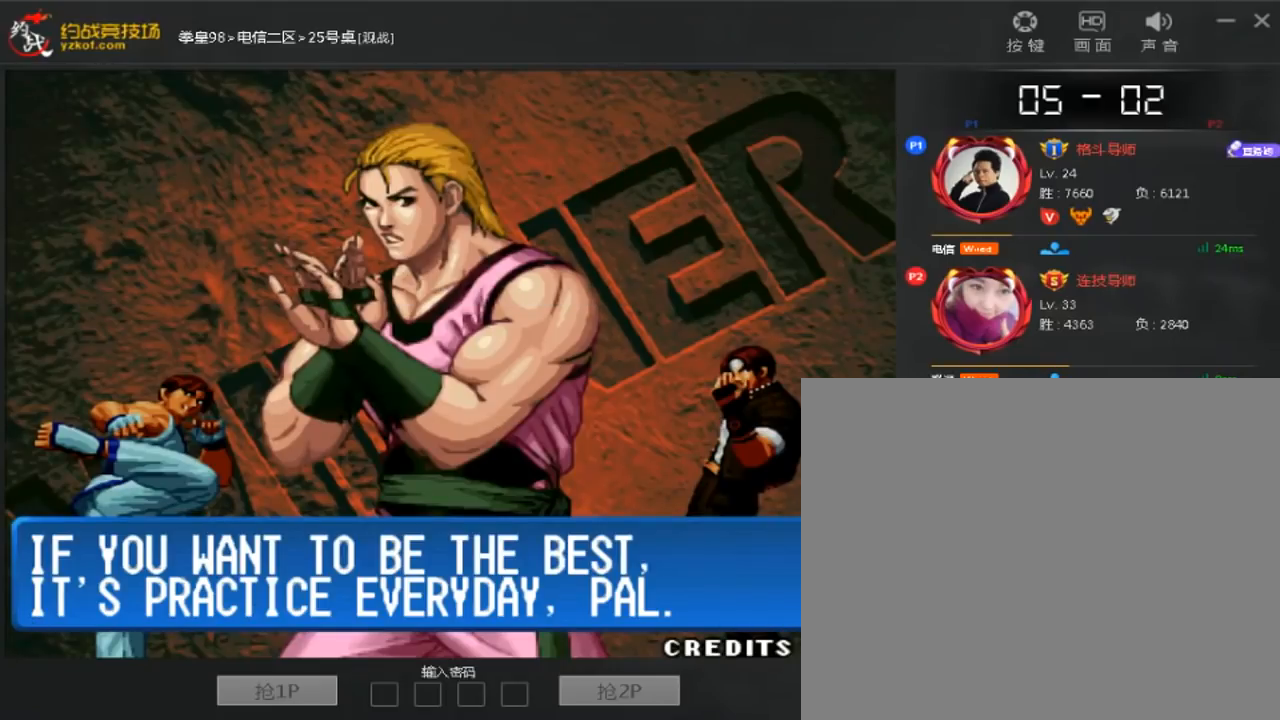
{"dt_ms": 520, "buttons": [], "left_stick": "center", "events": []}